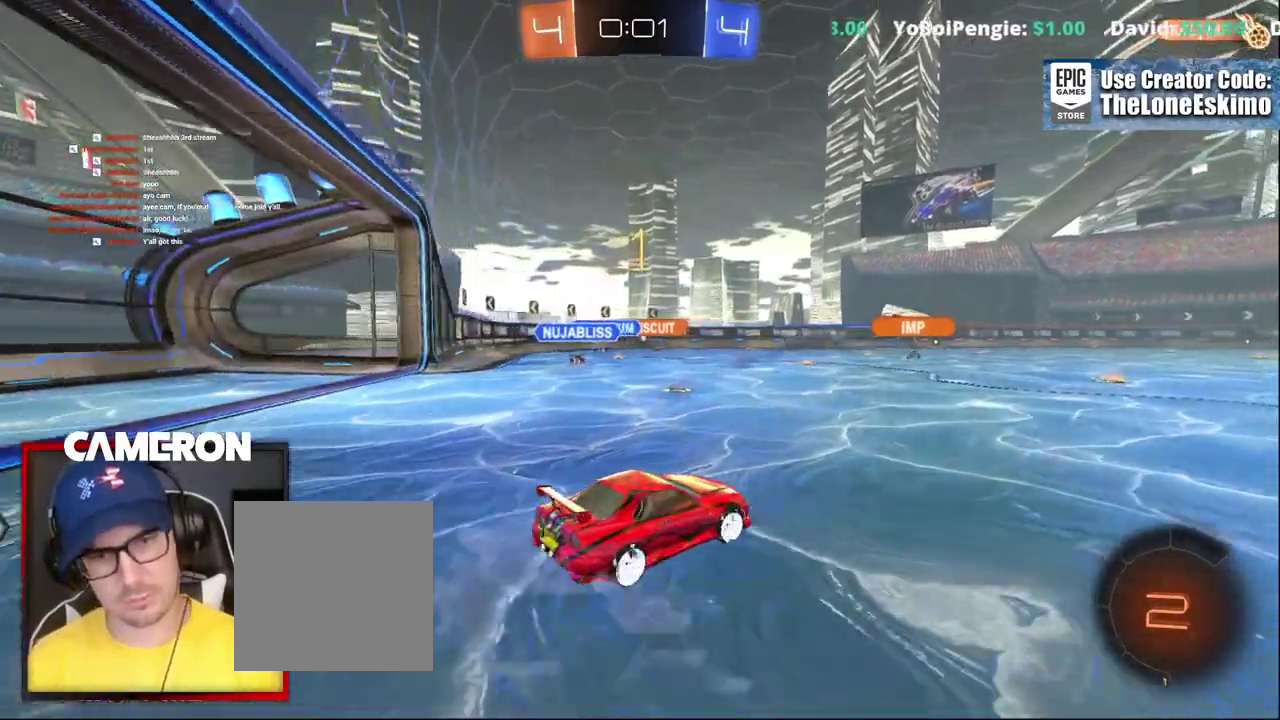
Gameplay with a controller (Xbox layout); each line is a JSON object with the inputs held at the frame after it. "events" lists button and stick changes between this image and that frame as [ms after this image, input, new state], when the widget could be followed in between. This document gives stick clicks only as held states, not as events. Not read: L1 L3 R1.
{"buttons": [], "left_stick": "center", "right_stick": "center", "events": []}
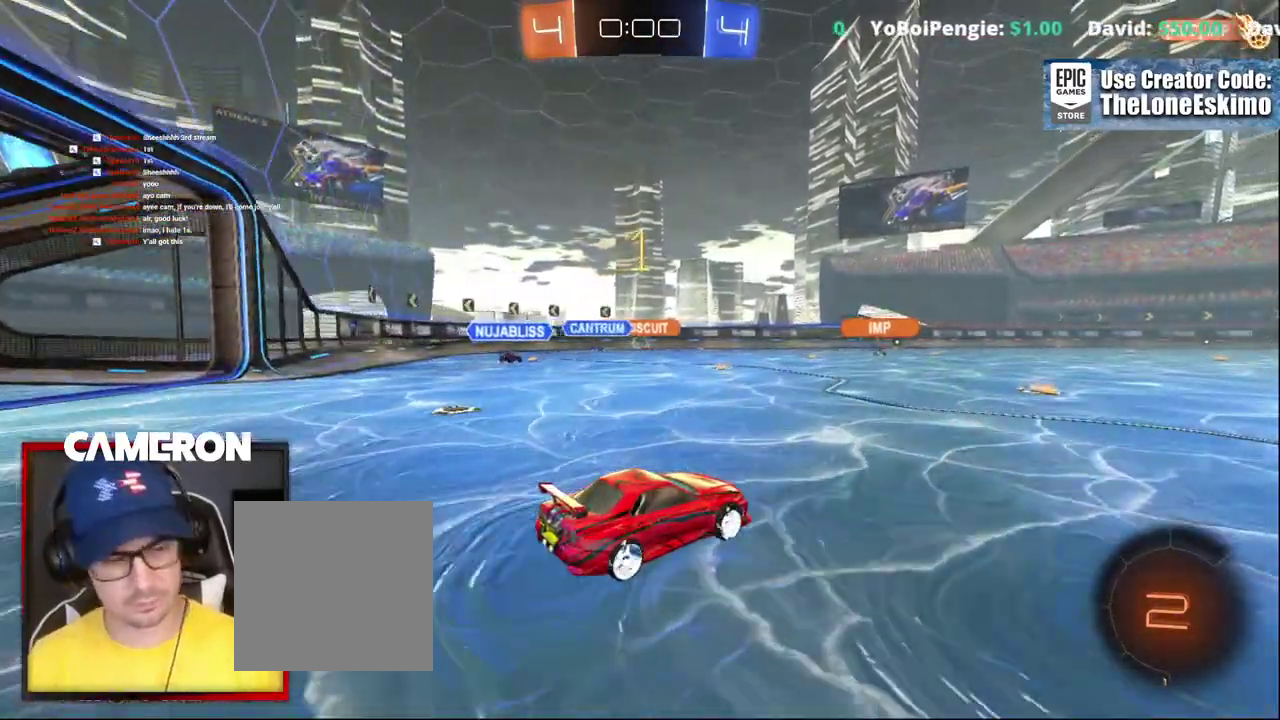
{"buttons": [], "left_stick": "center", "right_stick": "center", "events": [[133, "left_stick", "right"], [200, "left_stick", "center"], [317, "left_stick", "left"], [450, "left_stick", "center"]]}
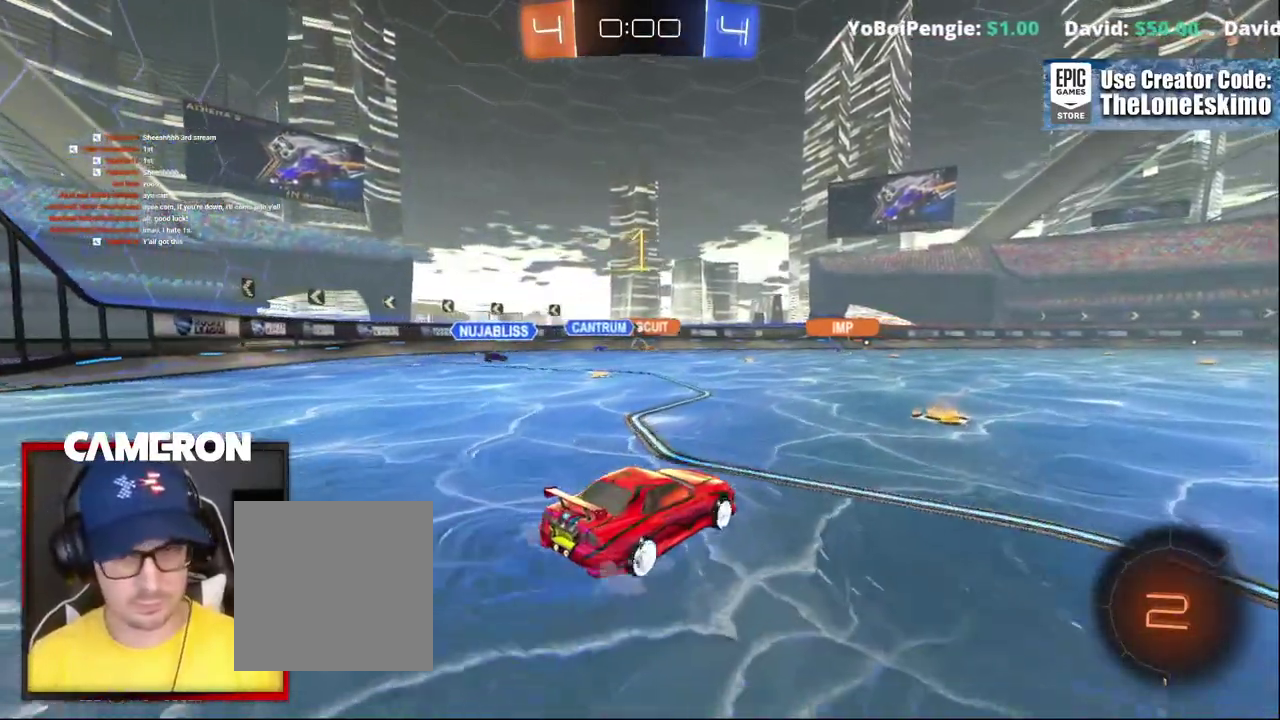
{"buttons": [], "left_stick": "center", "right_stick": "center", "events": [[150, "left_stick", "right"], [467, "left_stick", "center"]]}
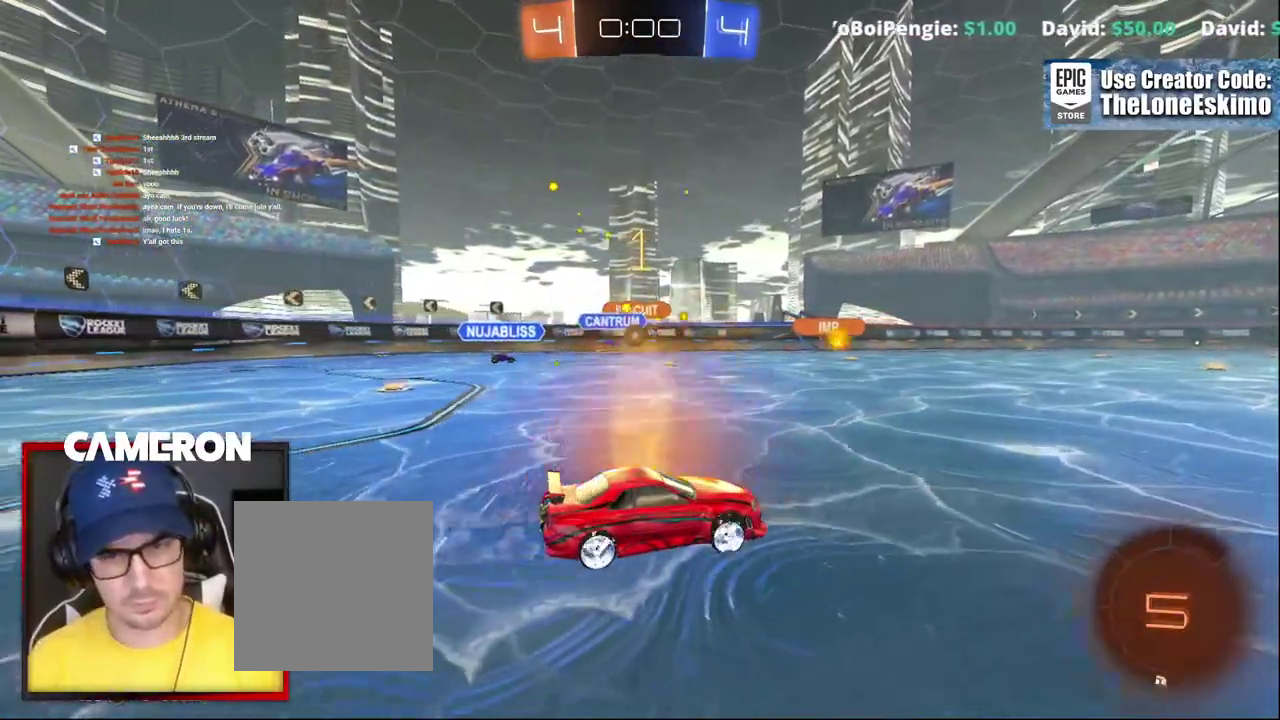
{"buttons": [], "left_stick": "left", "right_stick": "center", "events": [[167, "left_stick", "right"], [267, "left_stick", "center"], [500, "left_stick", "left"]]}
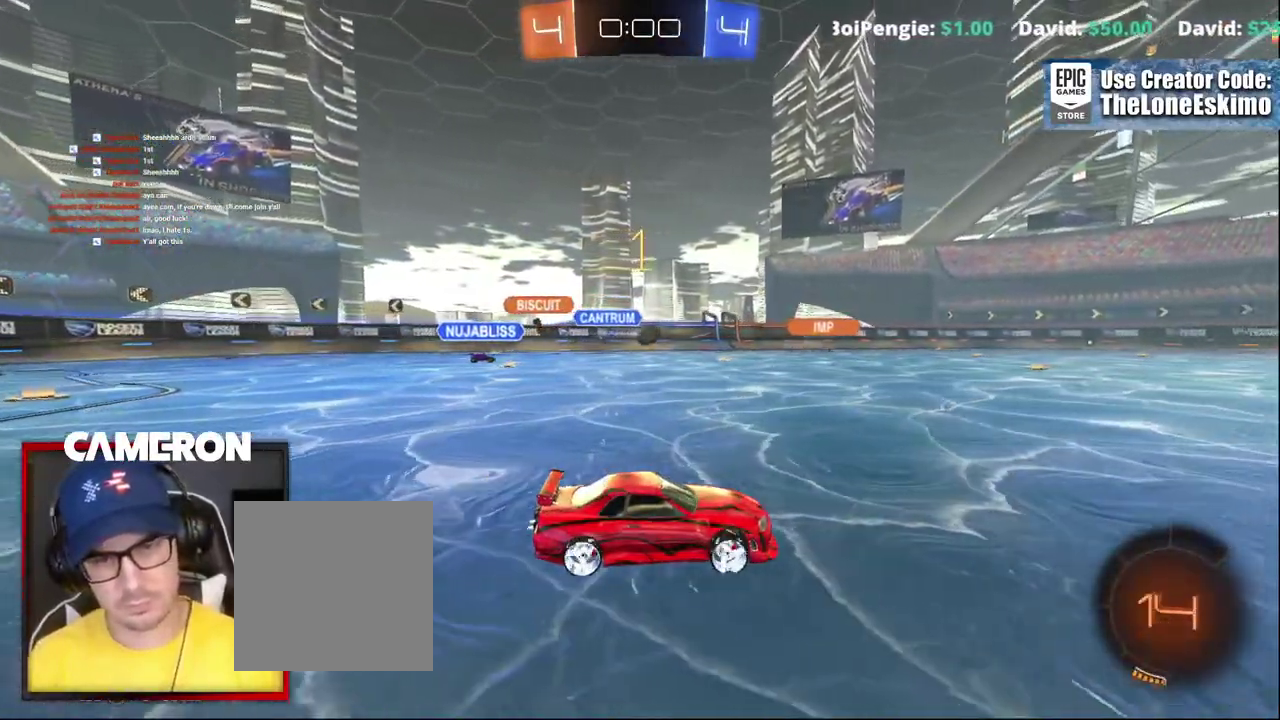
{"buttons": [], "left_stick": "center", "right_stick": "center", "events": [[100, "left_stick", "center"]]}
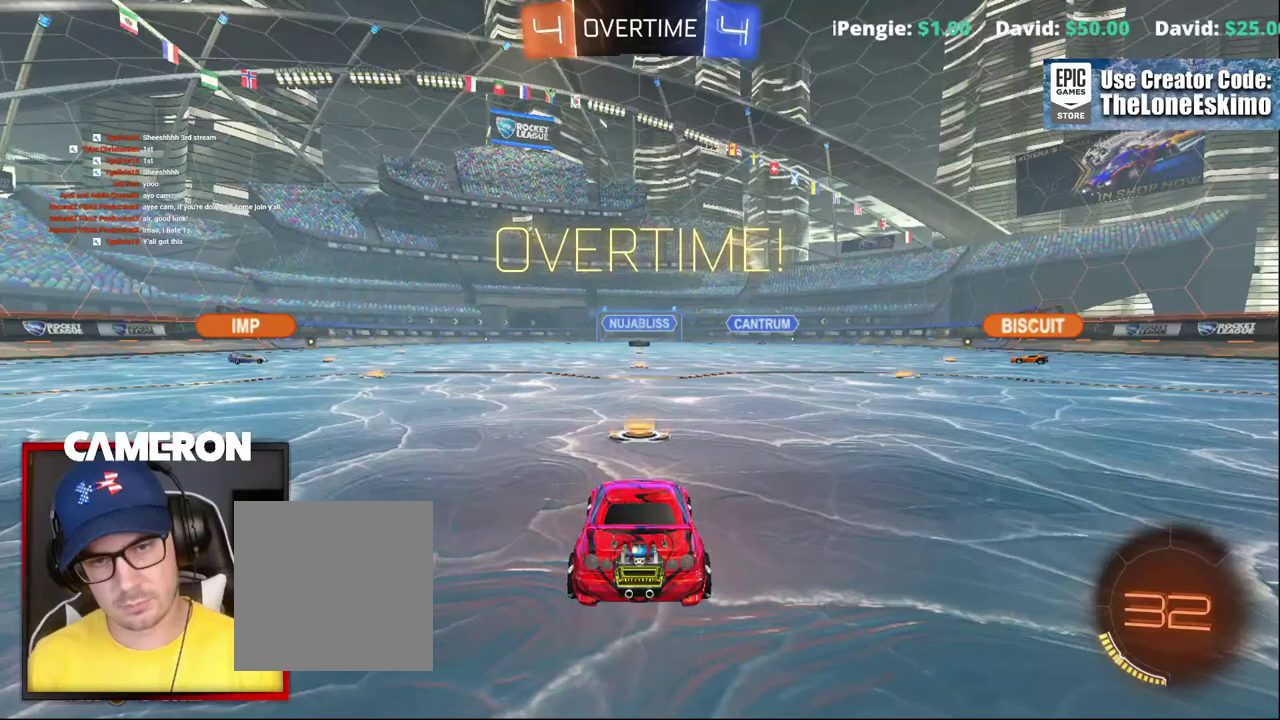
{"buttons": [], "left_stick": "center", "right_stick": "left", "events": [[483, "right_stick", "left"]]}
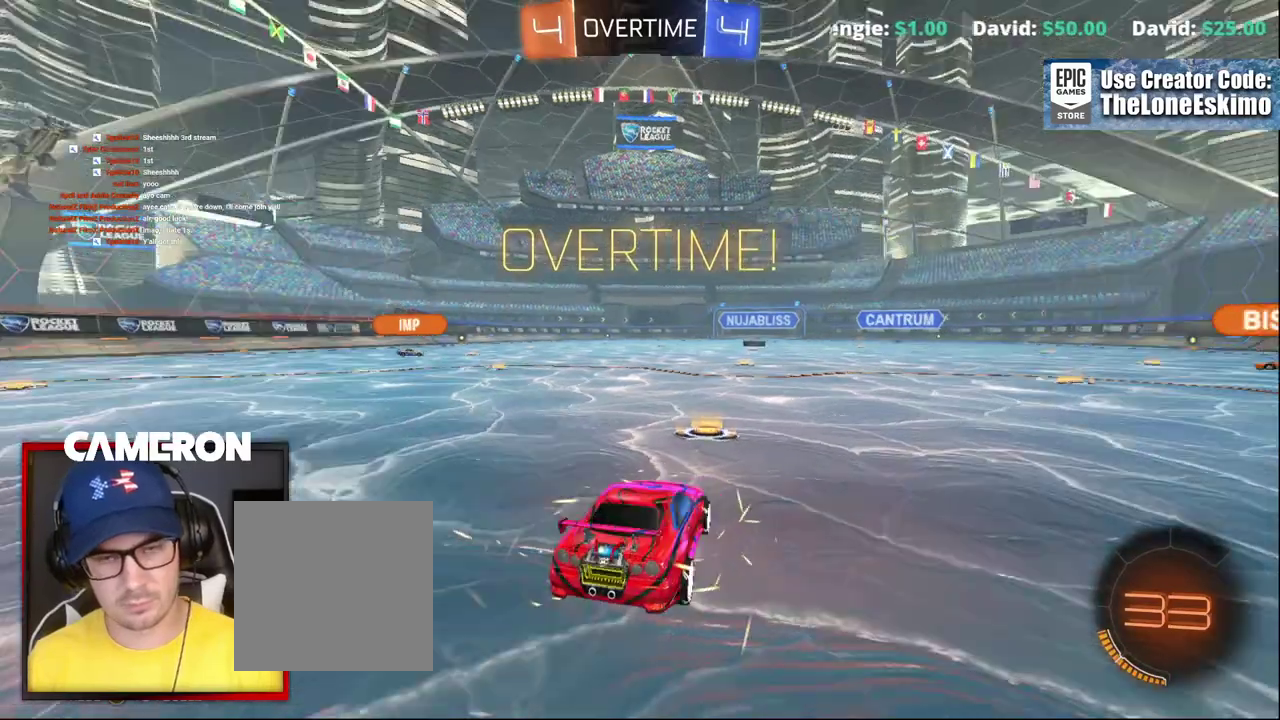
{"buttons": [], "left_stick": "center", "right_stick": "center"}